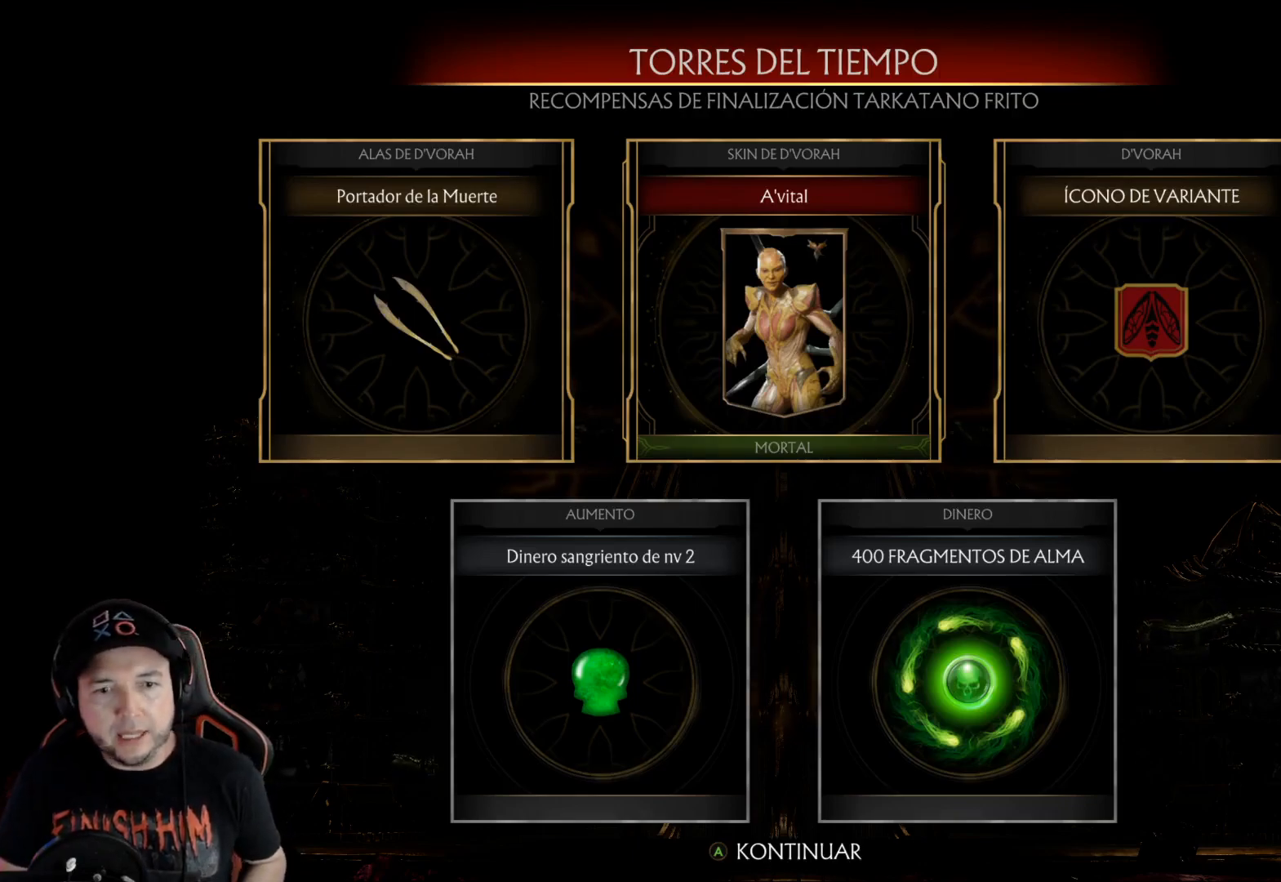
Gameplay with a controller (Xbox layout); each line is a JSON object with the inputs held at the frame after it. "events" lists button and stick changes between this image and that frame as [ms after this image, input, new state], when the widget could be followed in between. Not read: L3 R3 SHARE.
{"buttons": [], "left_stick": "center", "right_stick": "center", "events": [[251, "A", "down"], [335, "A", "up"]]}
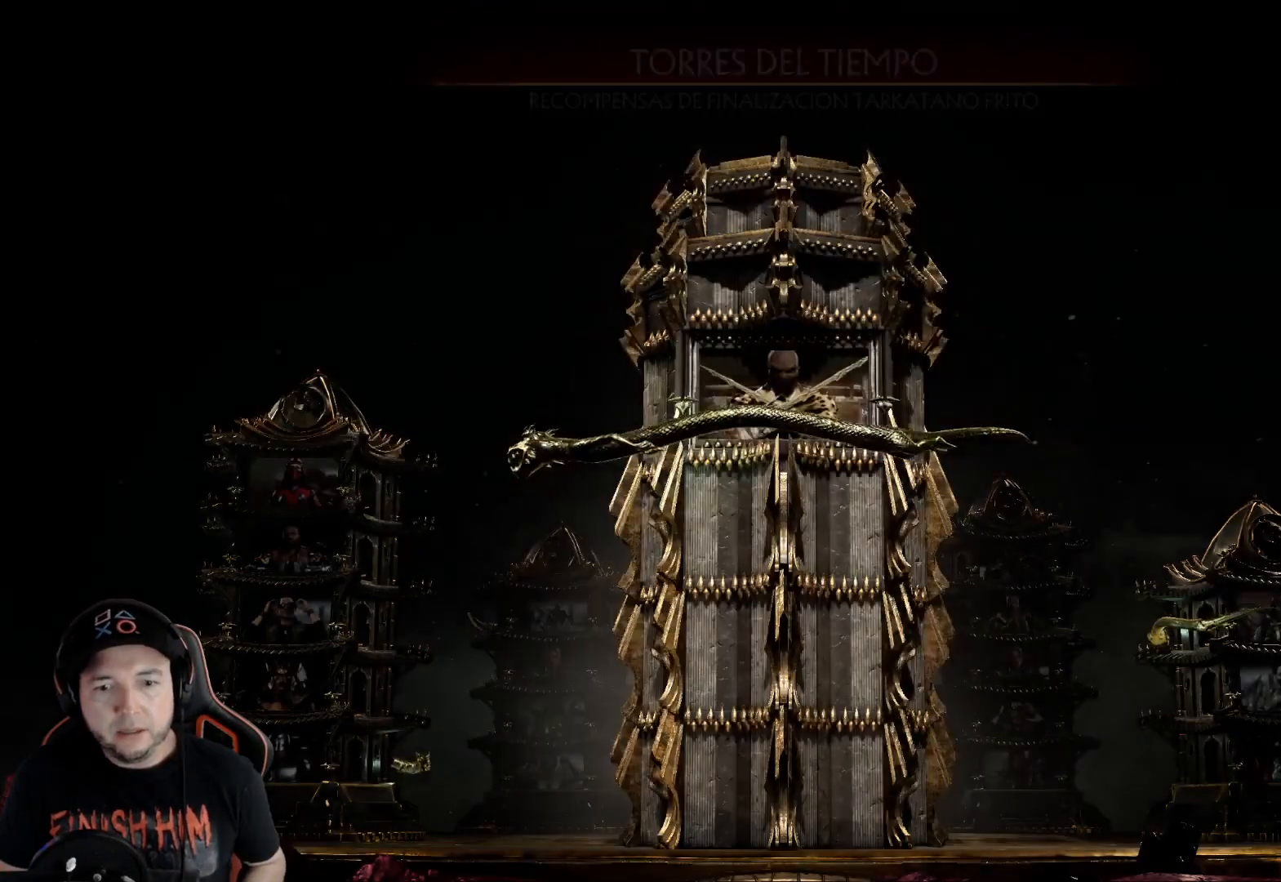
{"buttons": [], "left_stick": "center", "right_stick": "center", "events": []}
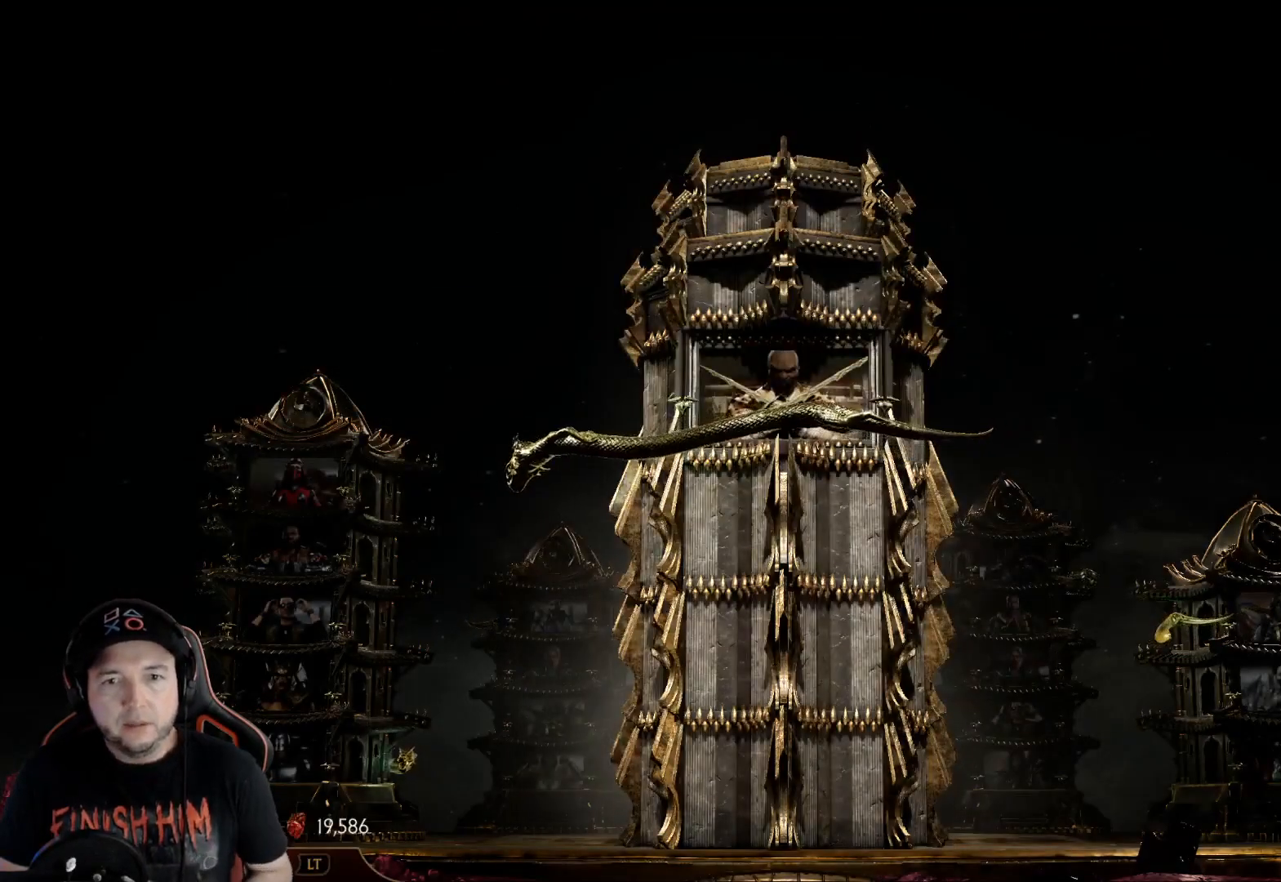
{"buttons": [], "left_stick": "center", "right_stick": "center", "events": []}
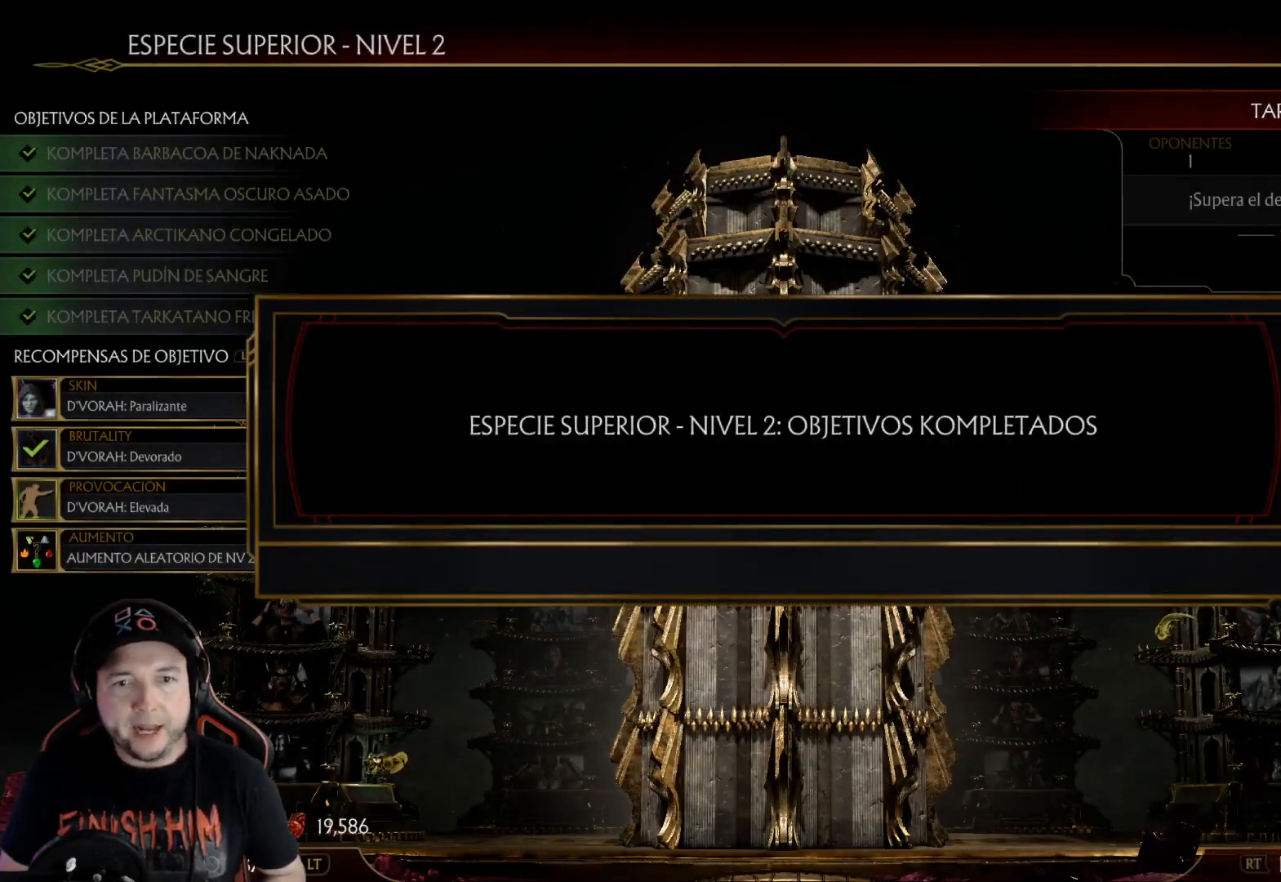
{"buttons": [], "left_stick": "center", "right_stick": "center", "events": []}
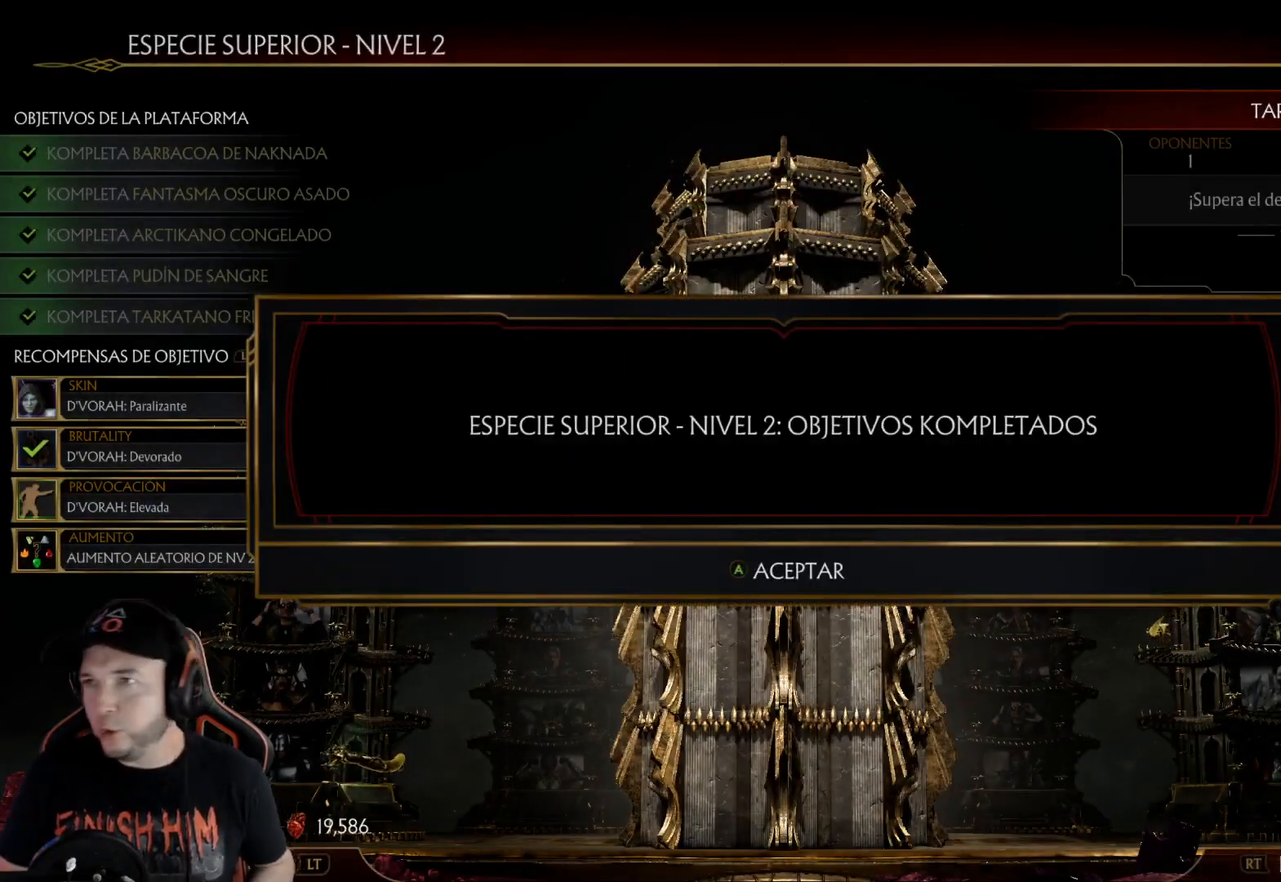
{"buttons": [], "left_stick": "center", "right_stick": "center", "events": []}
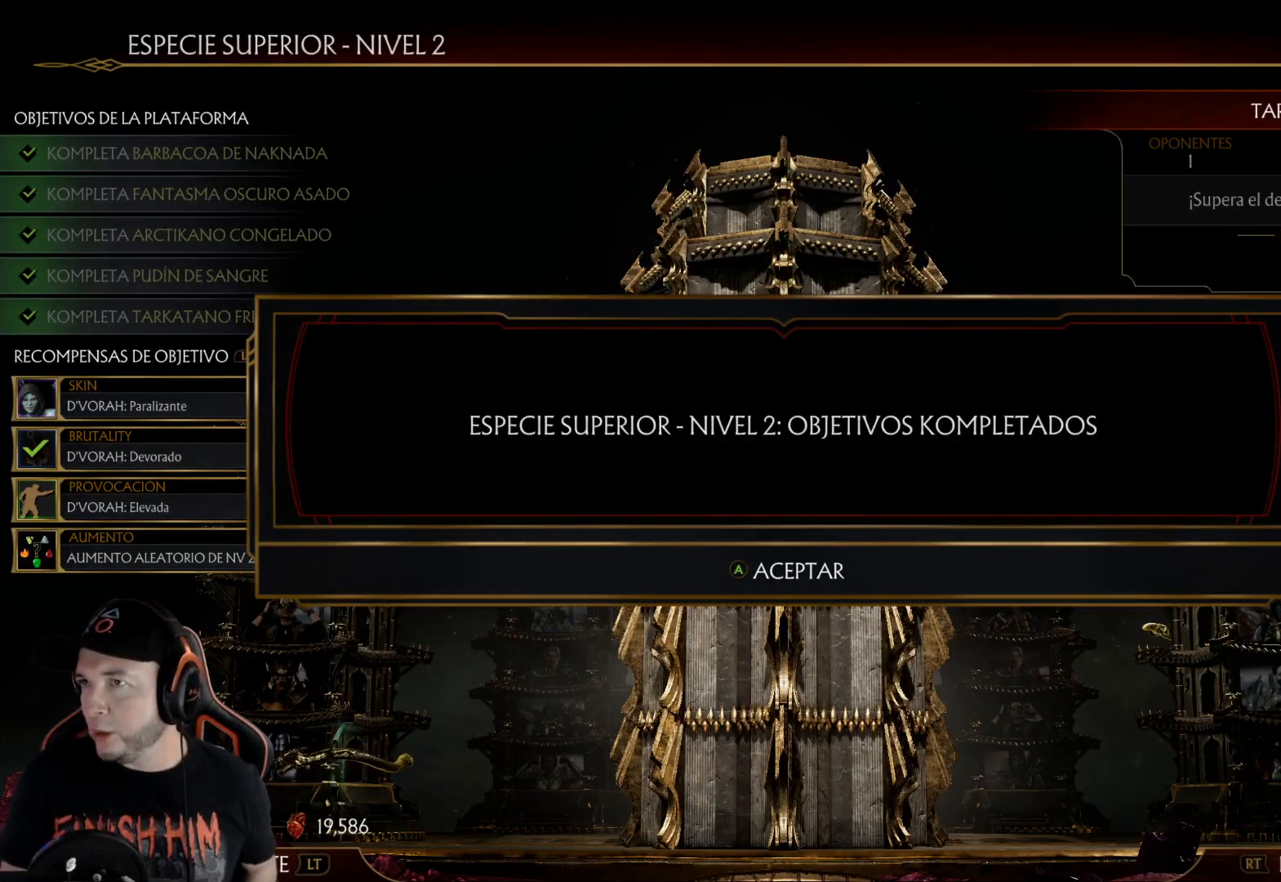
{"buttons": [], "left_stick": "center", "right_stick": "center", "events": []}
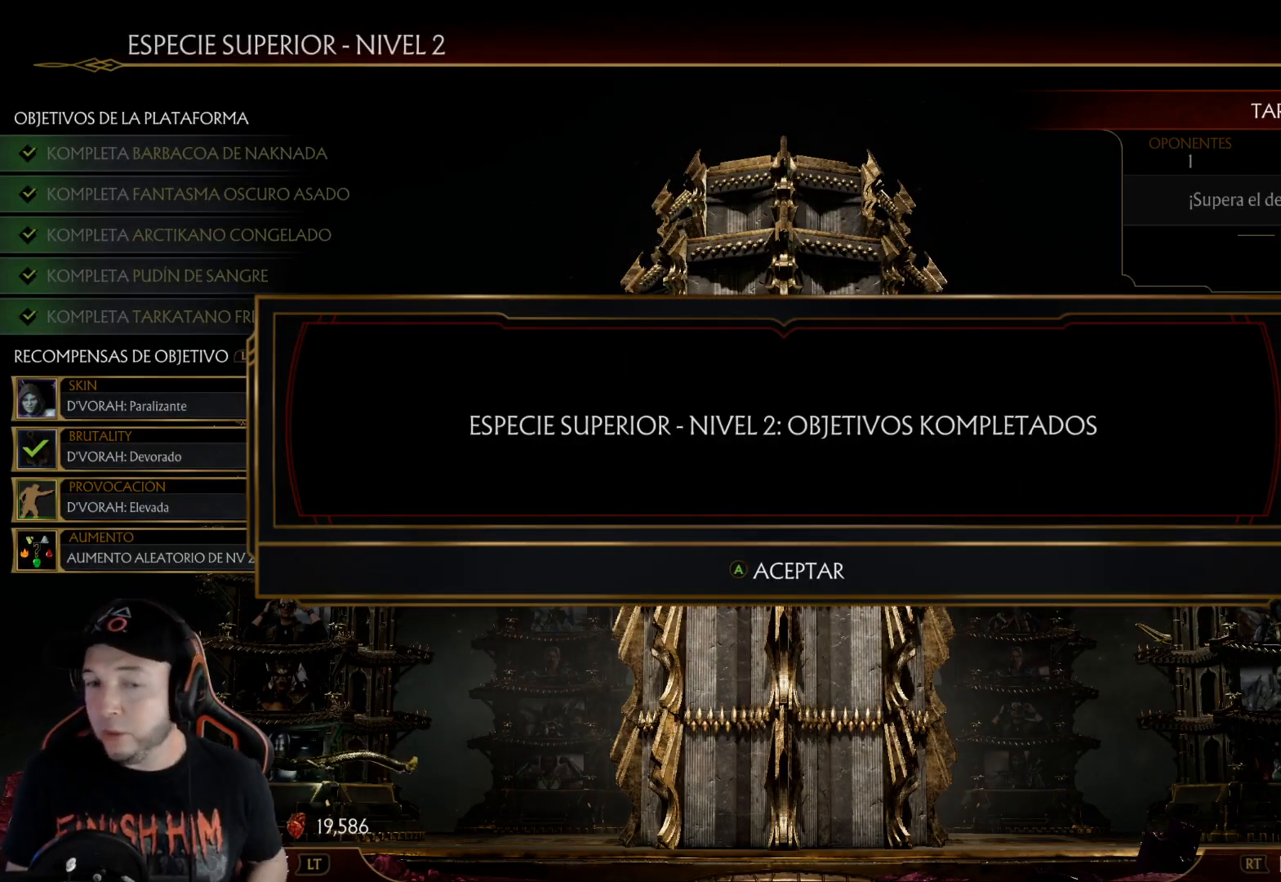
{"buttons": ["A"], "left_stick": "center", "right_stick": "center", "events": [[485, "A", "down"]]}
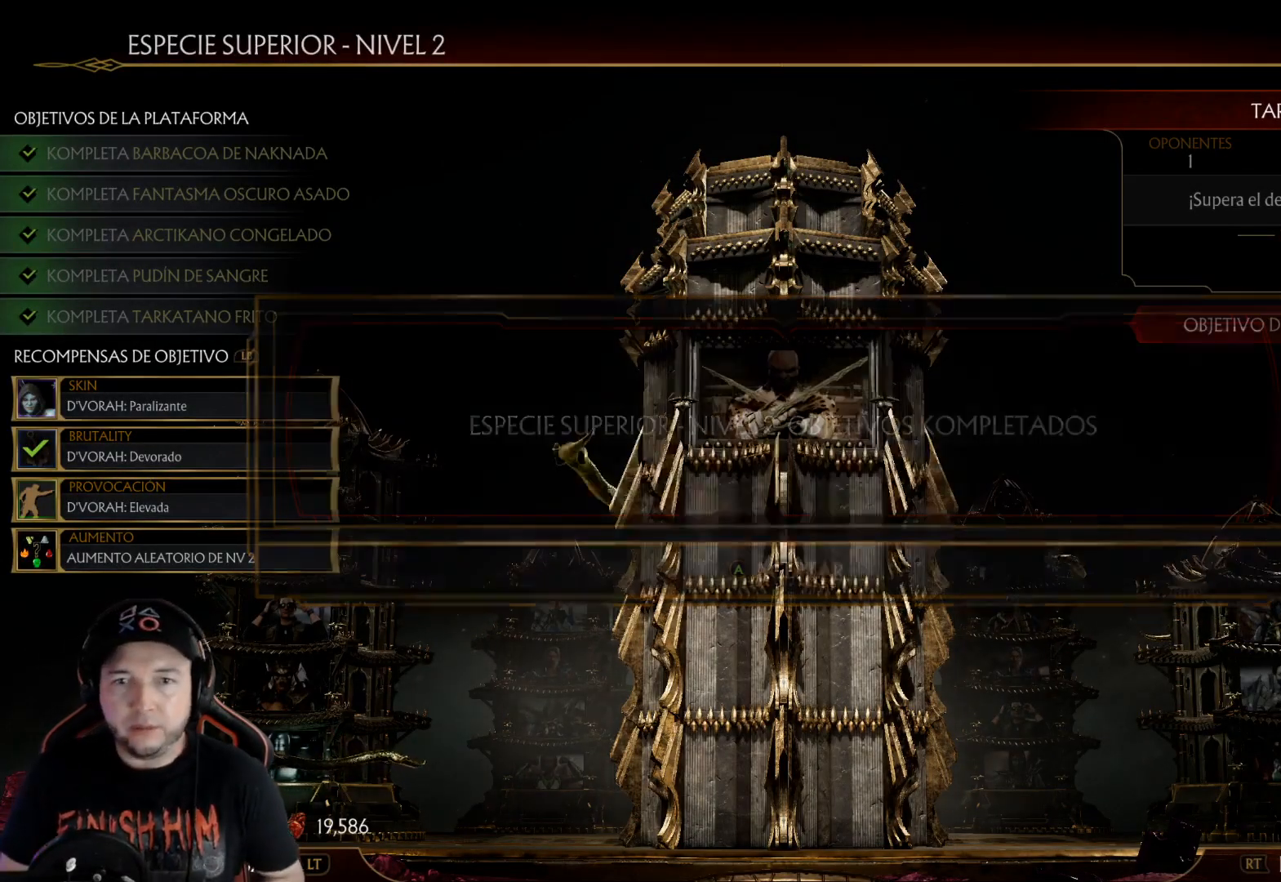
{"buttons": [], "left_stick": "center", "right_stick": "center", "events": [[50, "A", "up"]]}
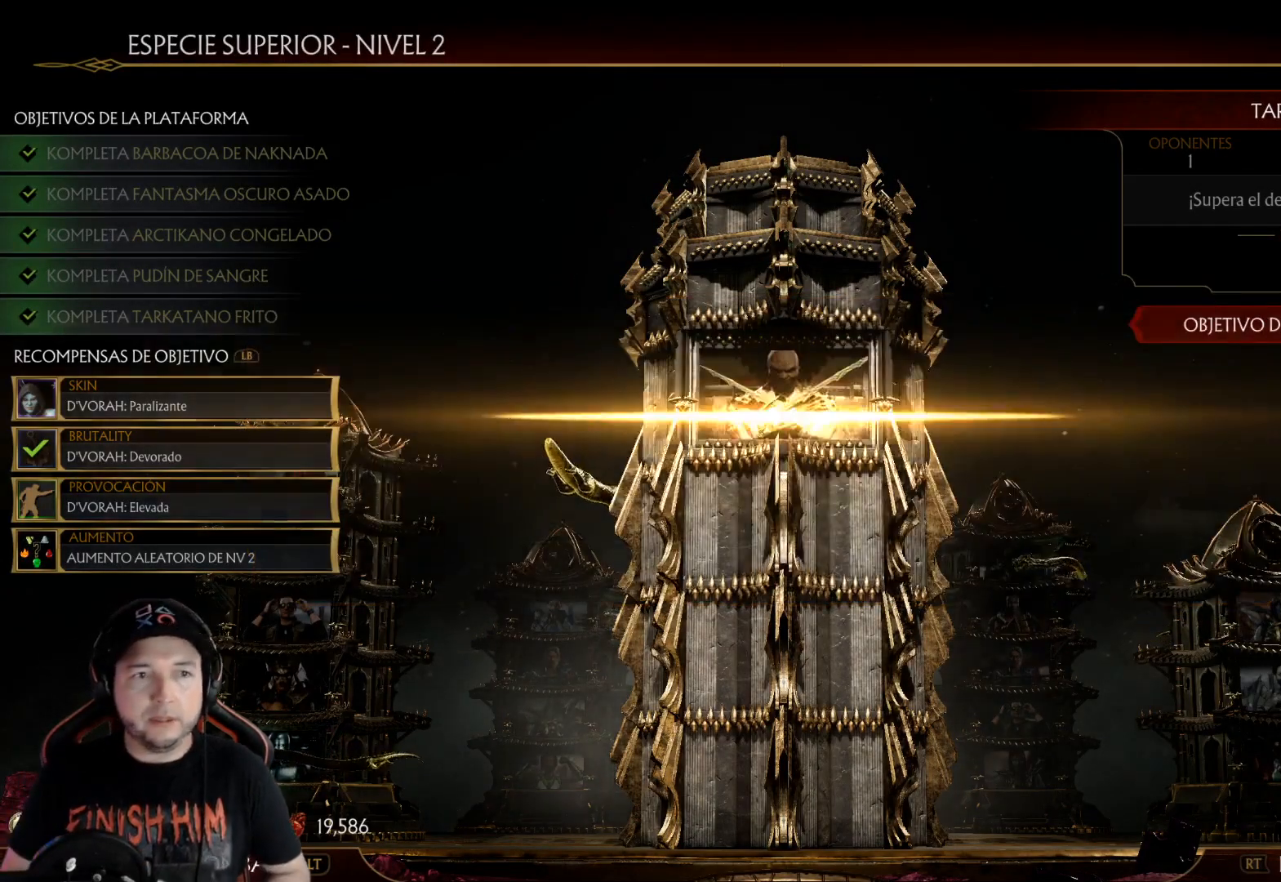
{"buttons": [], "left_stick": "center", "right_stick": "center", "events": []}
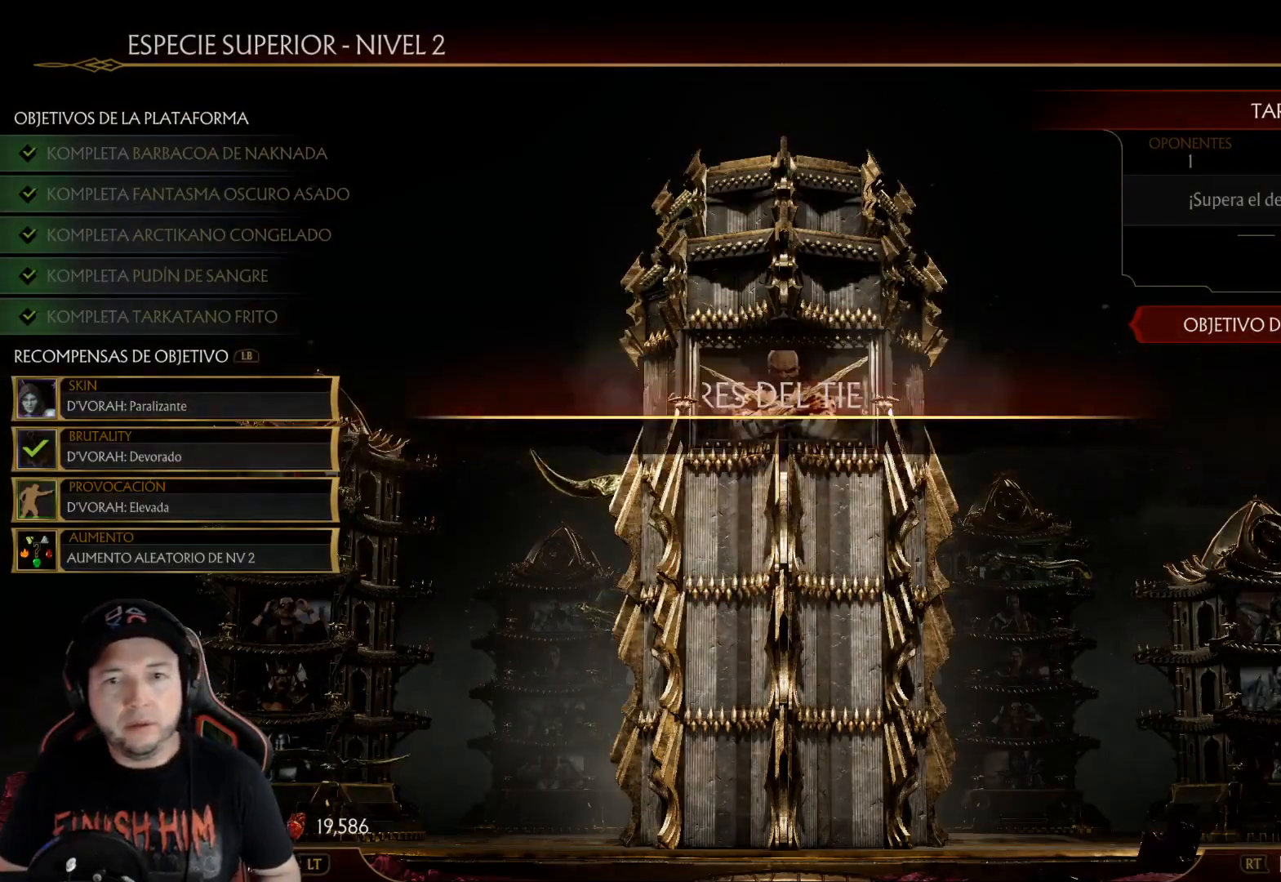
{"buttons": [], "left_stick": "center", "right_stick": "center", "events": []}
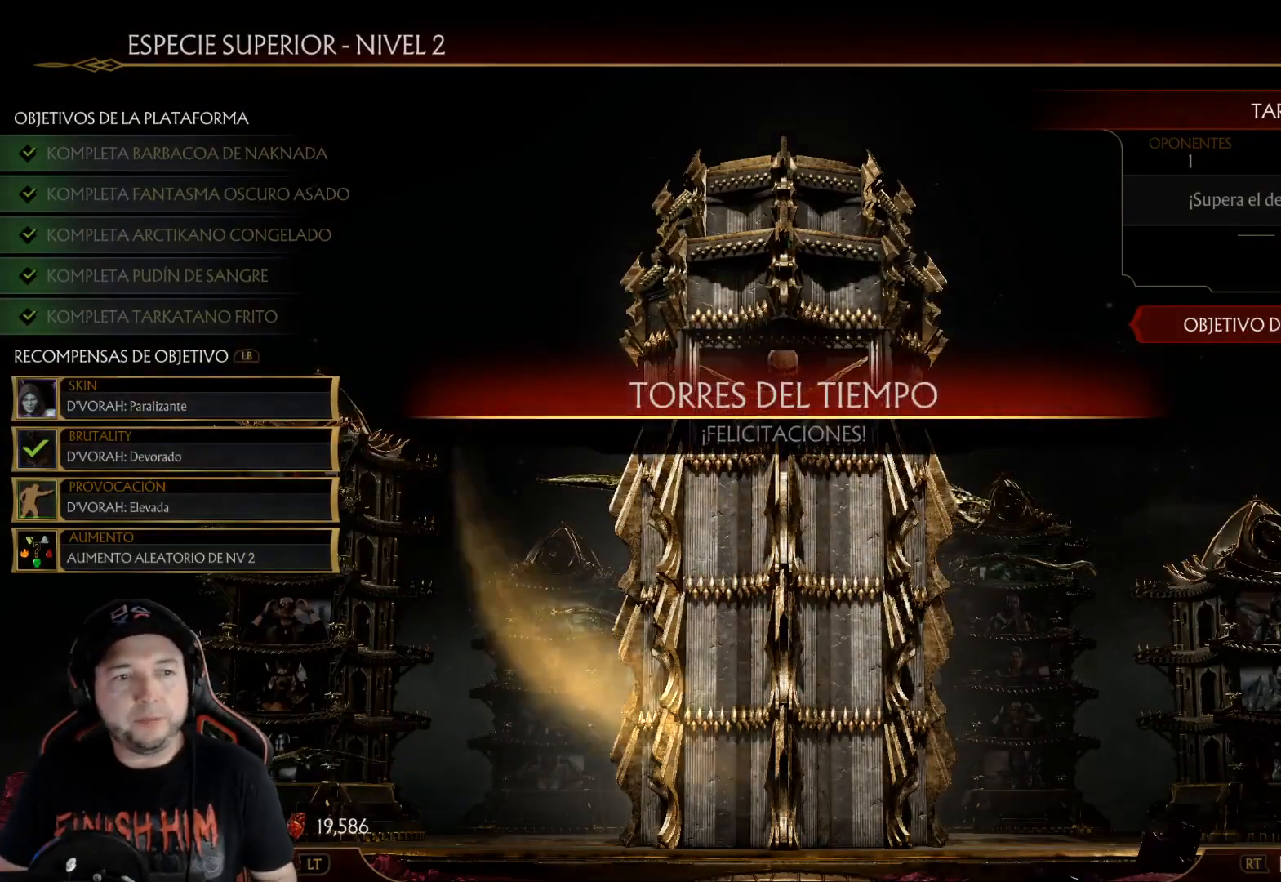
{"buttons": [], "left_stick": "center", "right_stick": "center", "events": []}
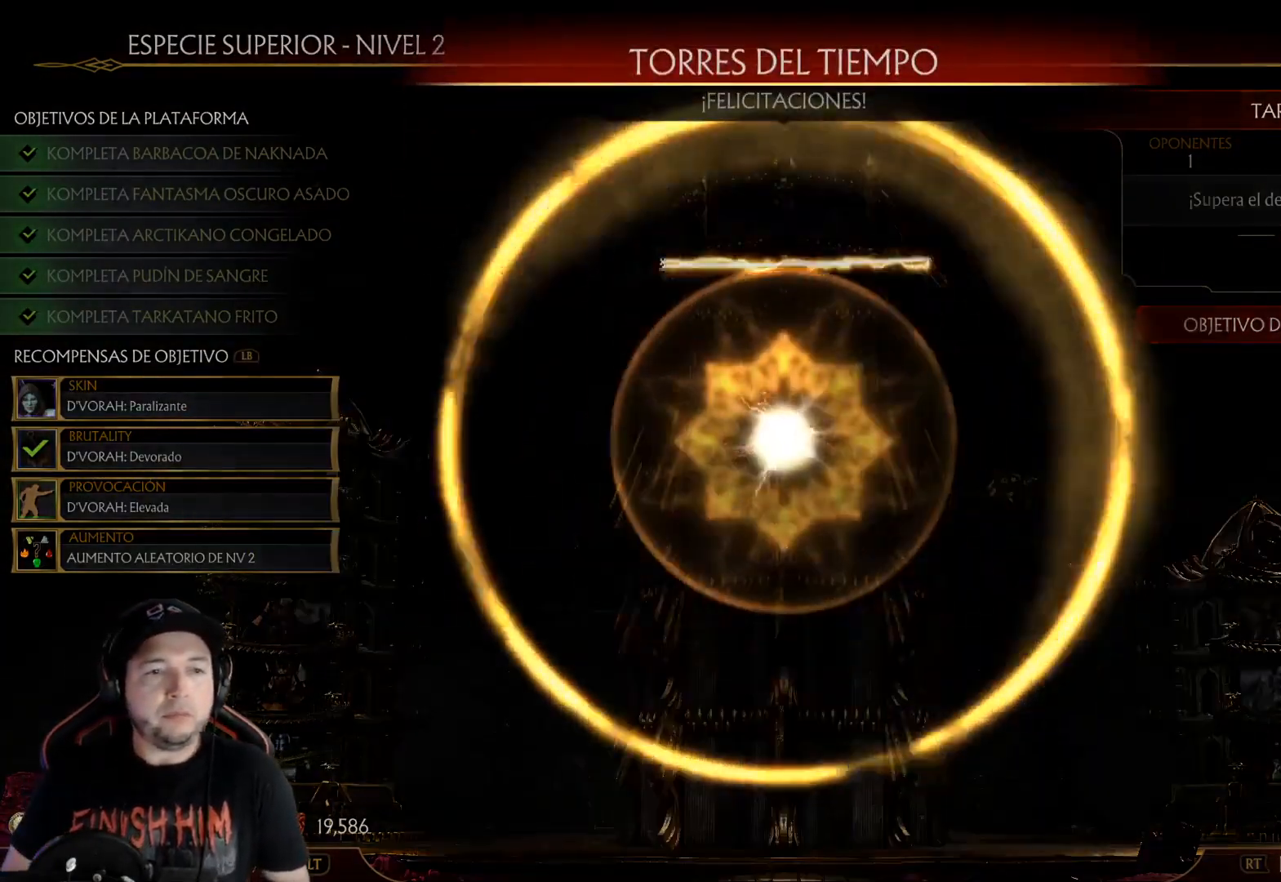
{"buttons": [], "left_stick": "center", "right_stick": "center", "events": []}
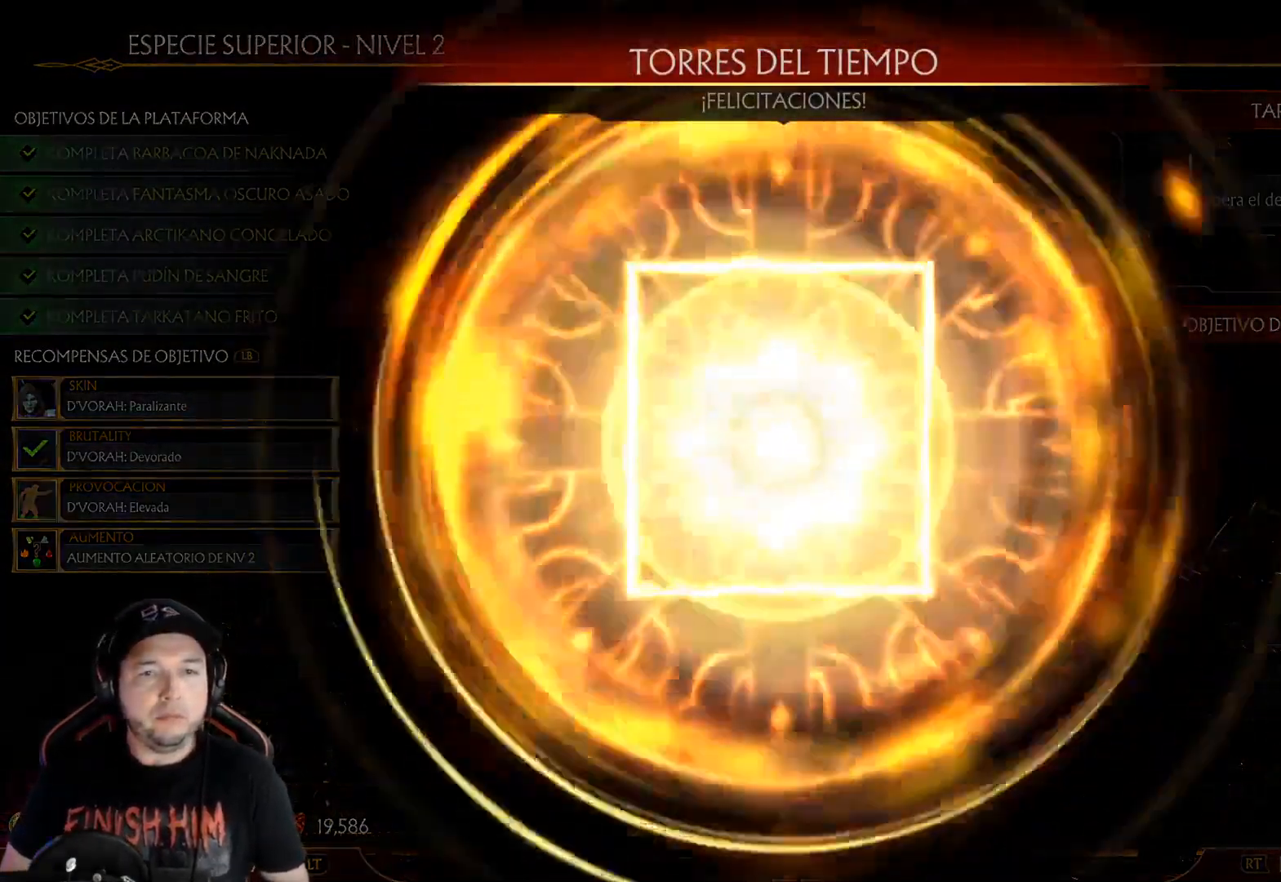
{"buttons": [], "left_stick": "center", "right_stick": "center", "events": []}
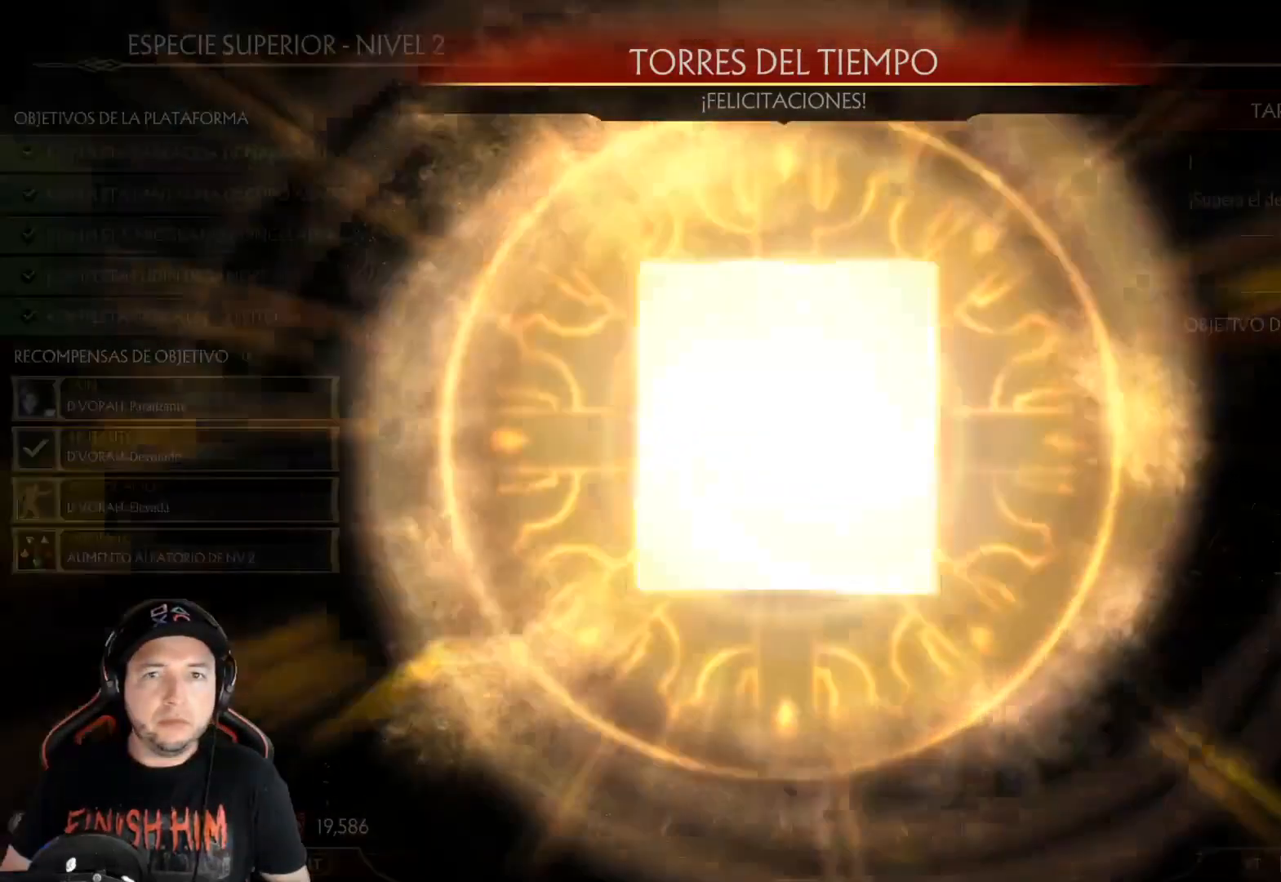
{"buttons": [], "left_stick": "center", "right_stick": "center", "events": []}
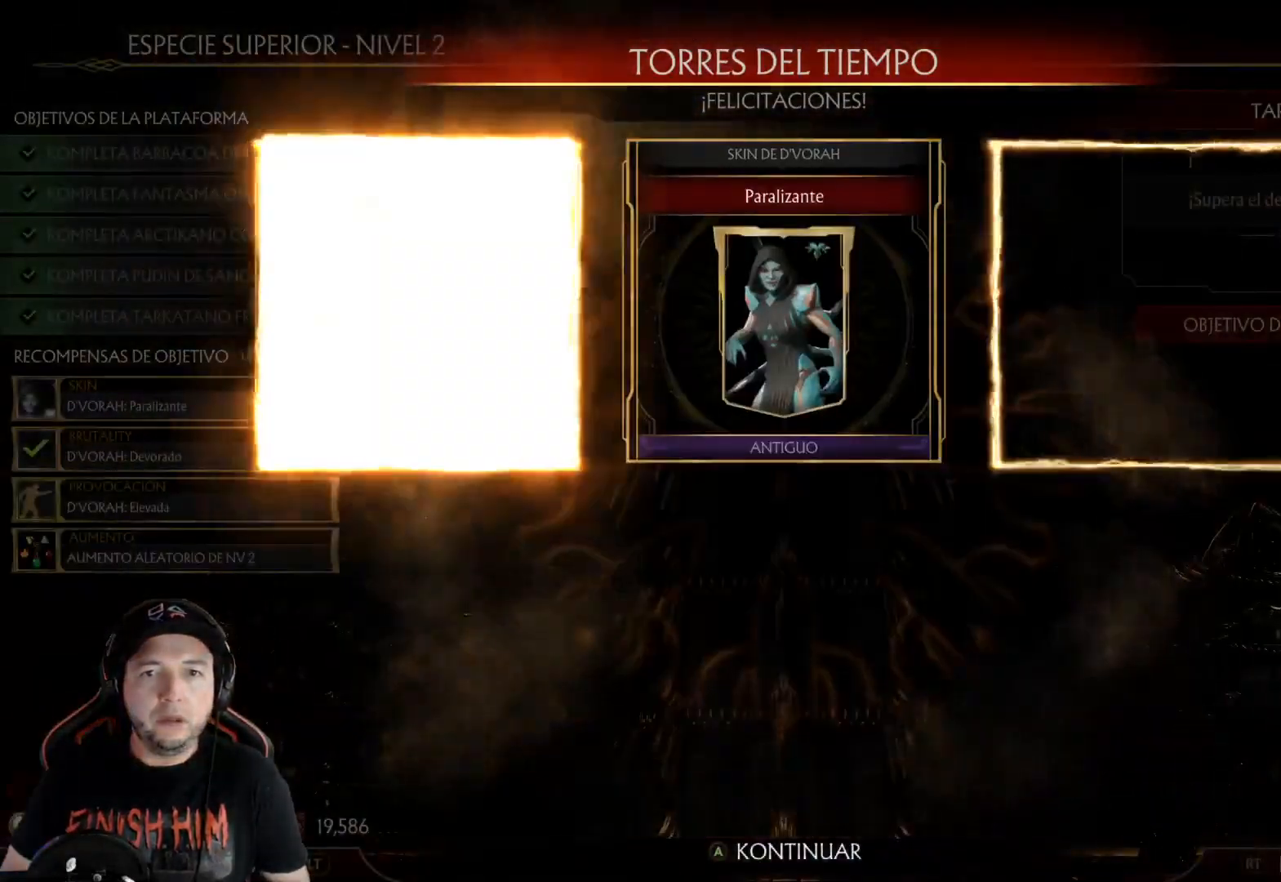
{"buttons": [], "left_stick": "center", "right_stick": "center", "events": []}
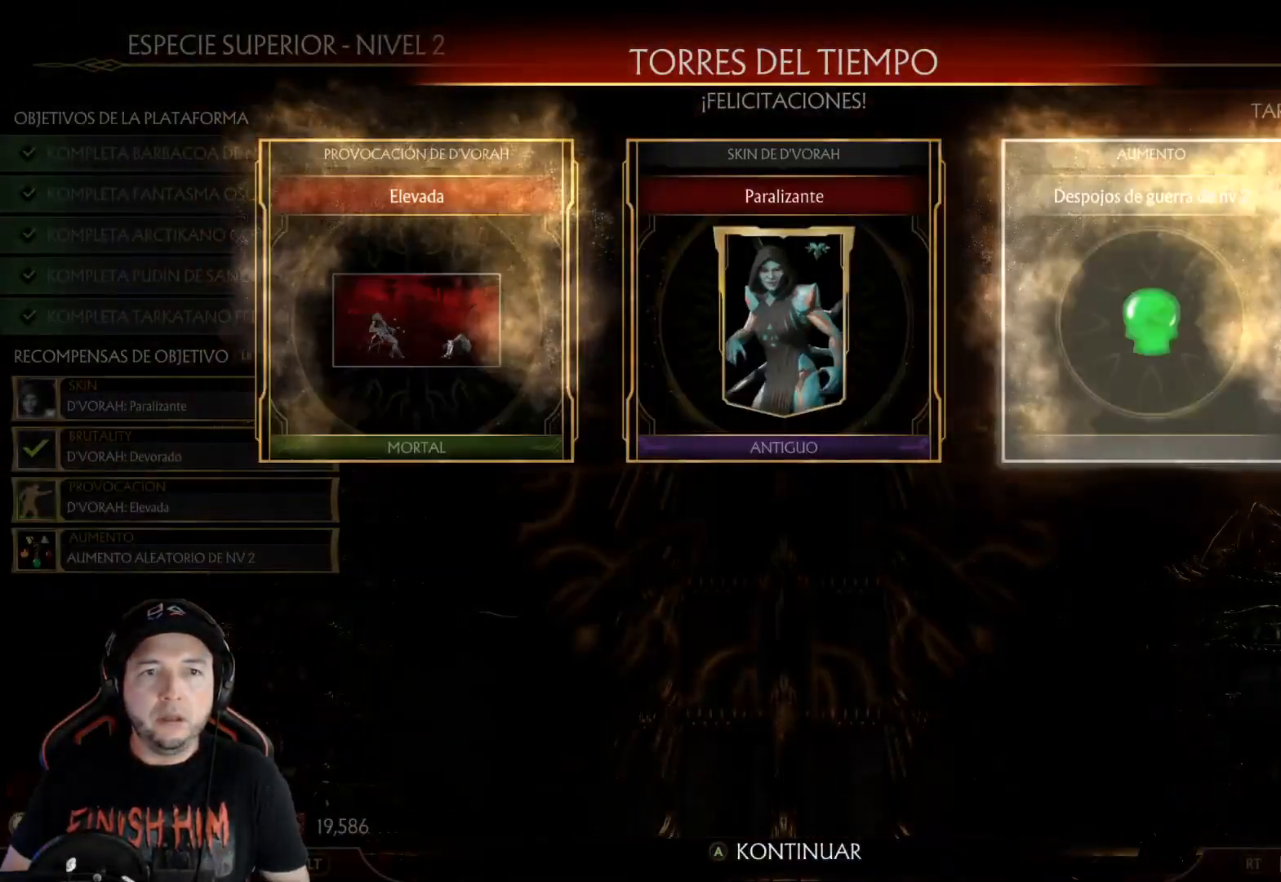
{"buttons": [], "left_stick": "center", "right_stick": "center", "events": []}
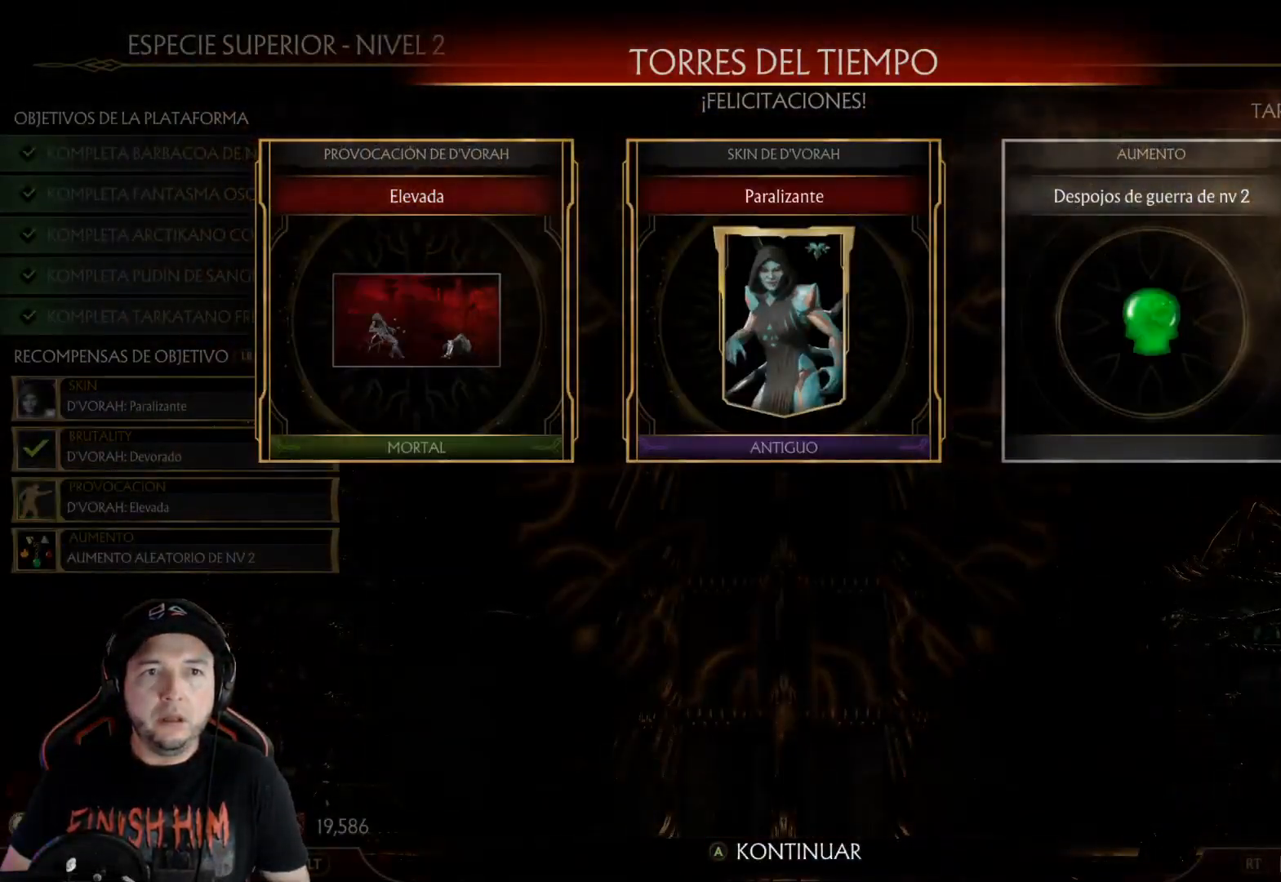
{"buttons": [], "left_stick": "center", "right_stick": "center", "events": []}
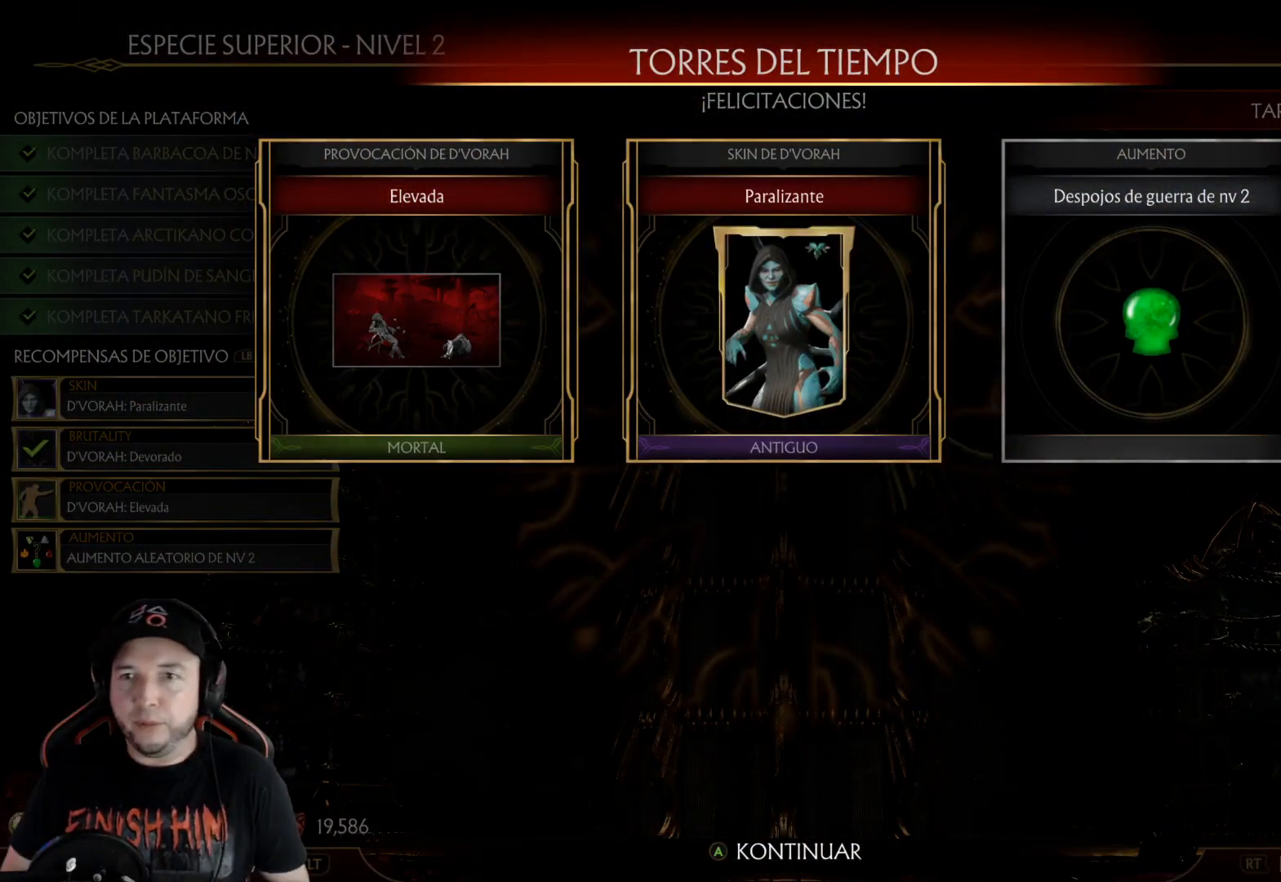
{"buttons": [], "left_stick": "center", "right_stick": "center", "events": [[217, "A", "down"], [284, "A", "up"]]}
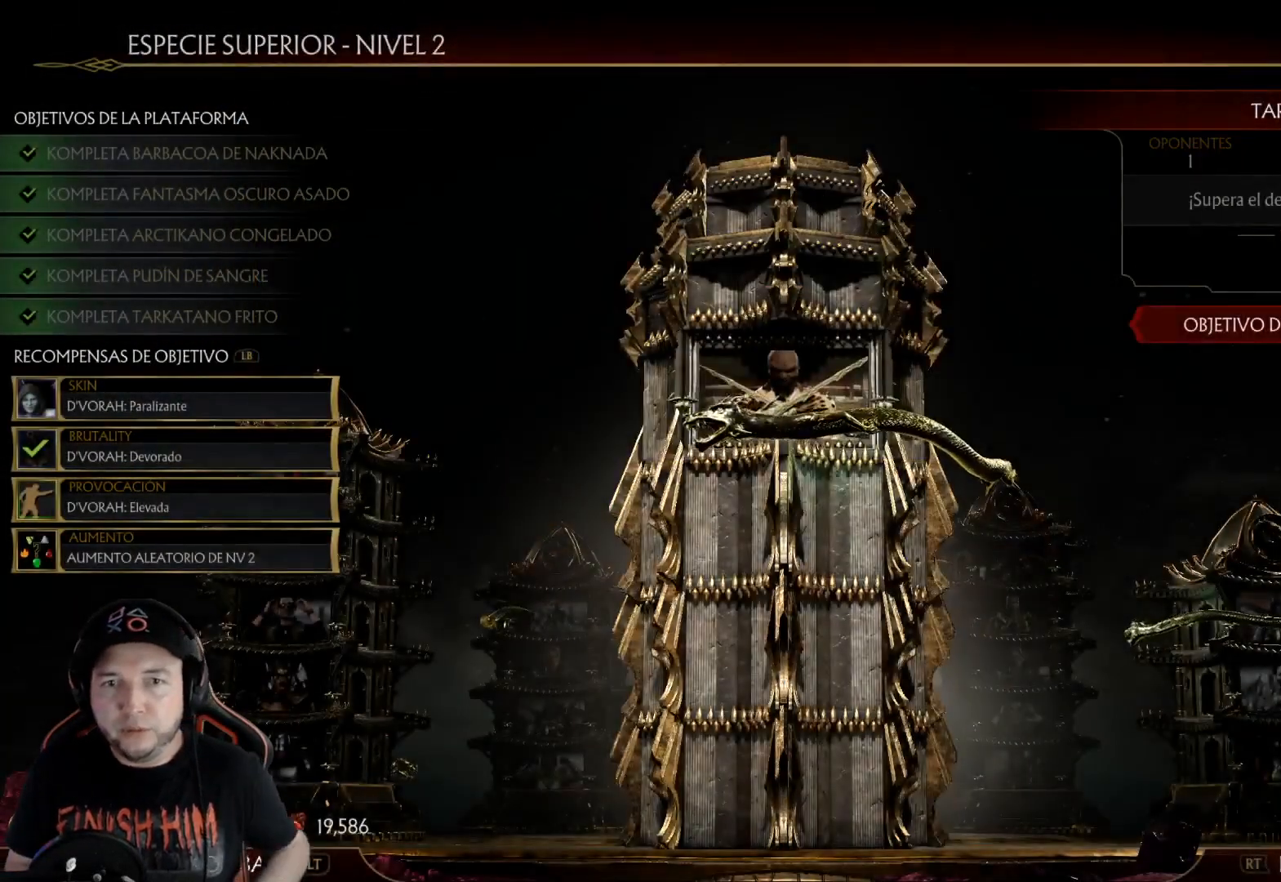
{"buttons": [], "left_stick": "center", "right_stick": "center", "events": []}
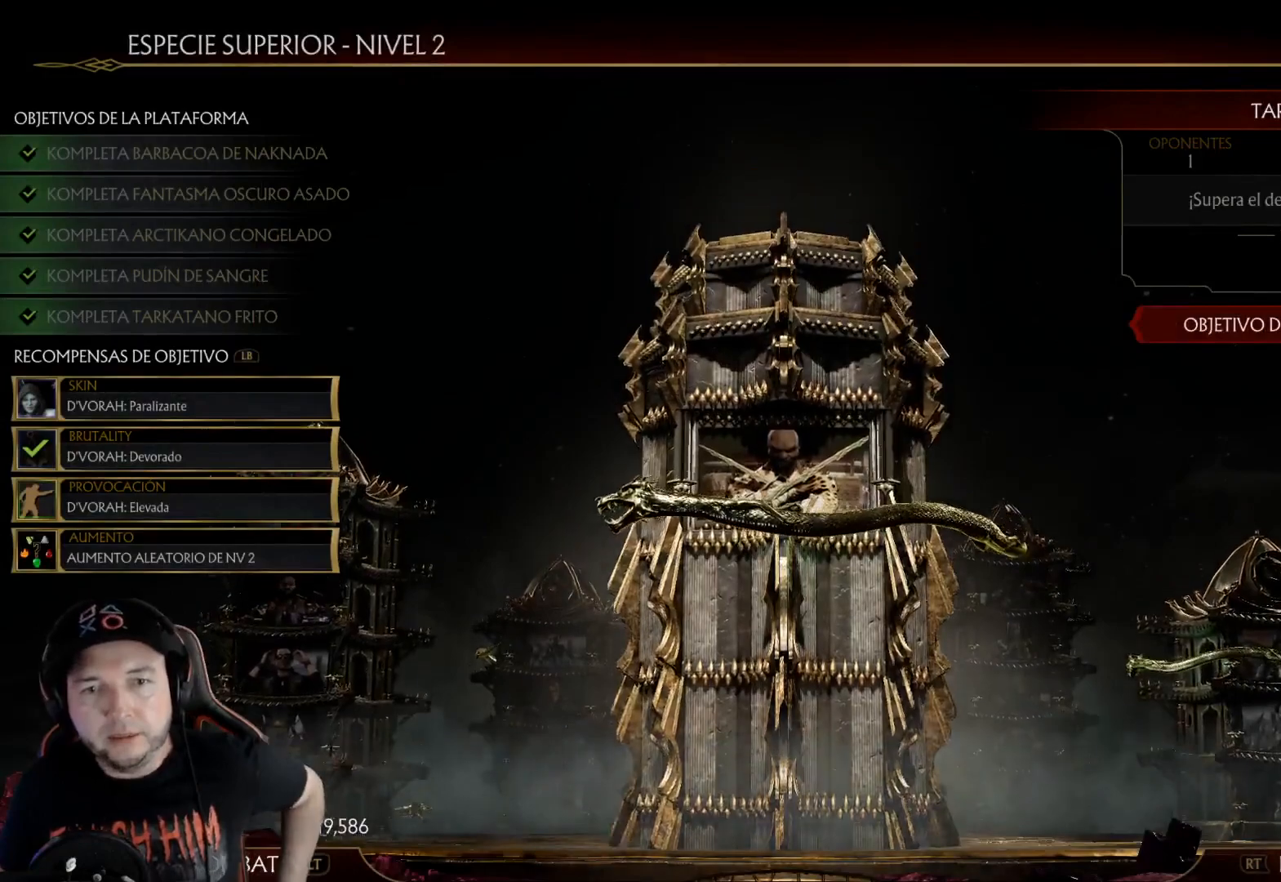
{"buttons": [], "left_stick": "center", "right_stick": "center", "events": []}
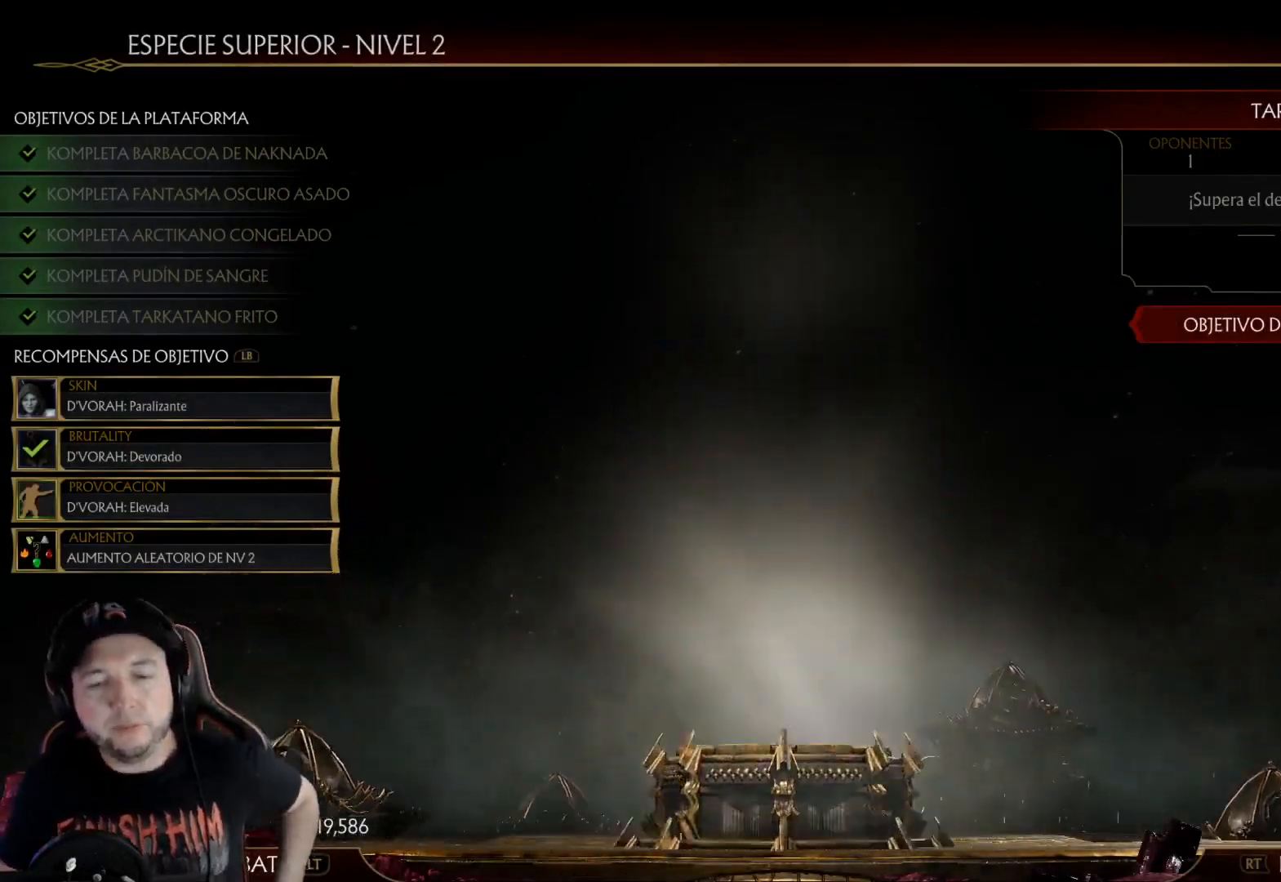
{"buttons": [], "left_stick": "center", "right_stick": "center", "events": []}
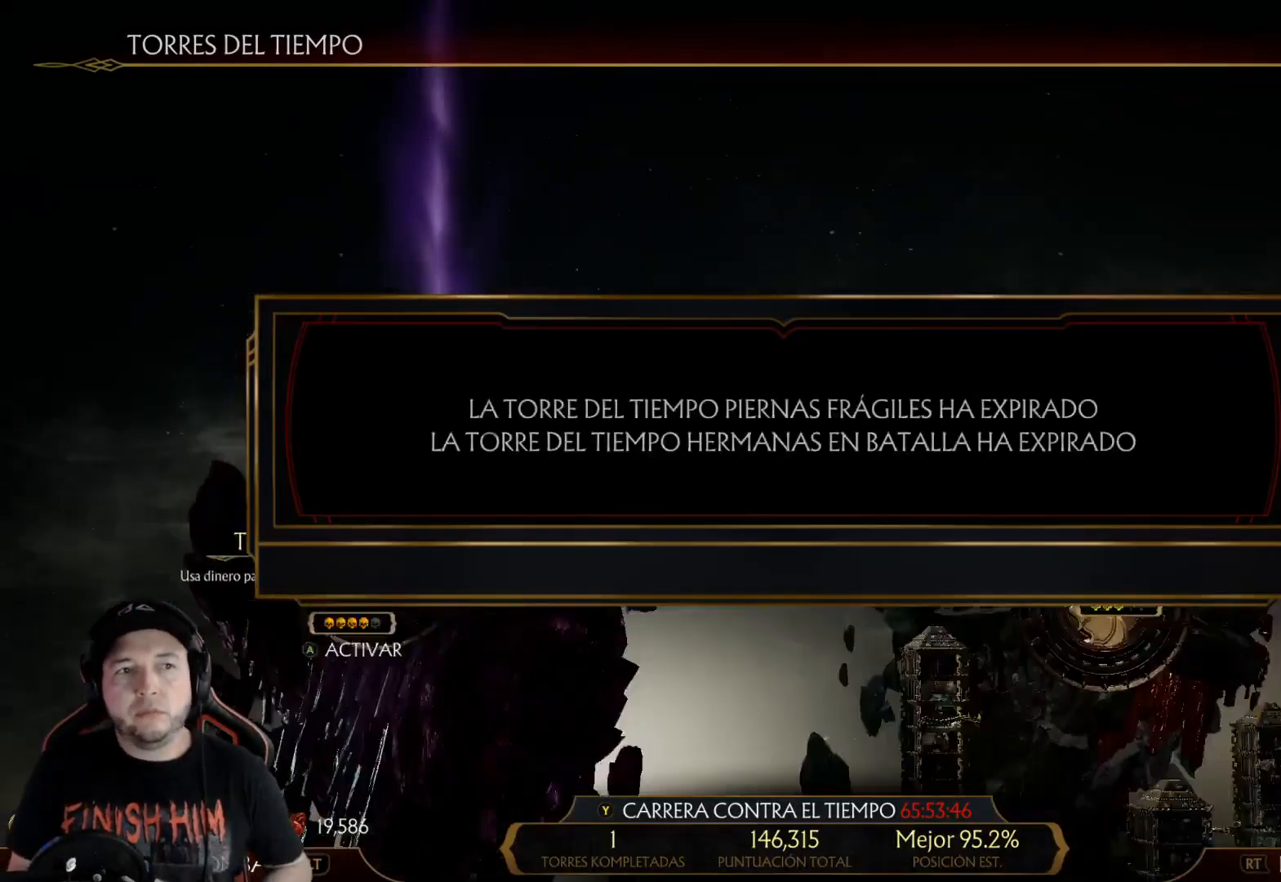
{"buttons": [], "left_stick": "center", "right_stick": "center", "events": []}
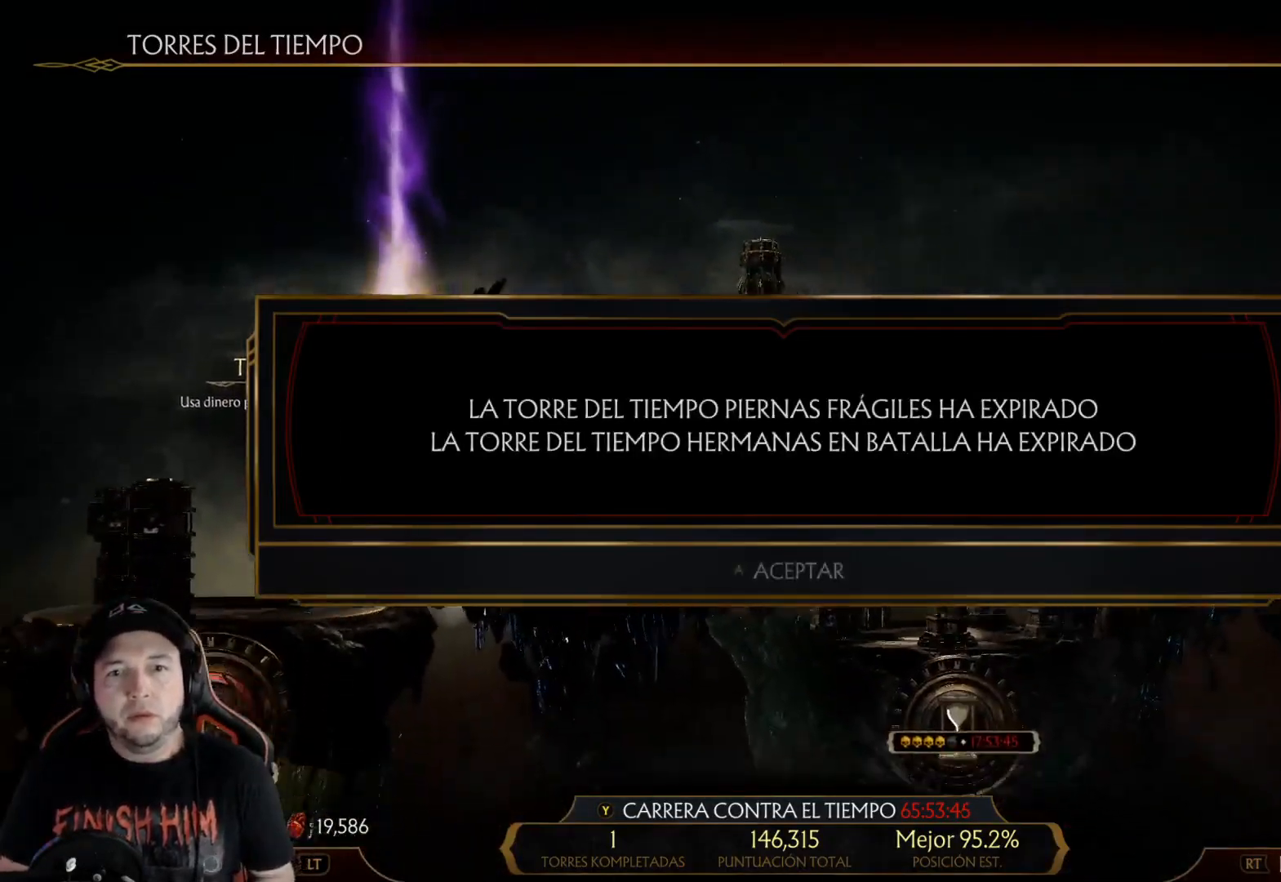
{"buttons": [], "left_stick": "center", "right_stick": "center", "events": [[301, "A", "down"], [368, "A", "up"]]}
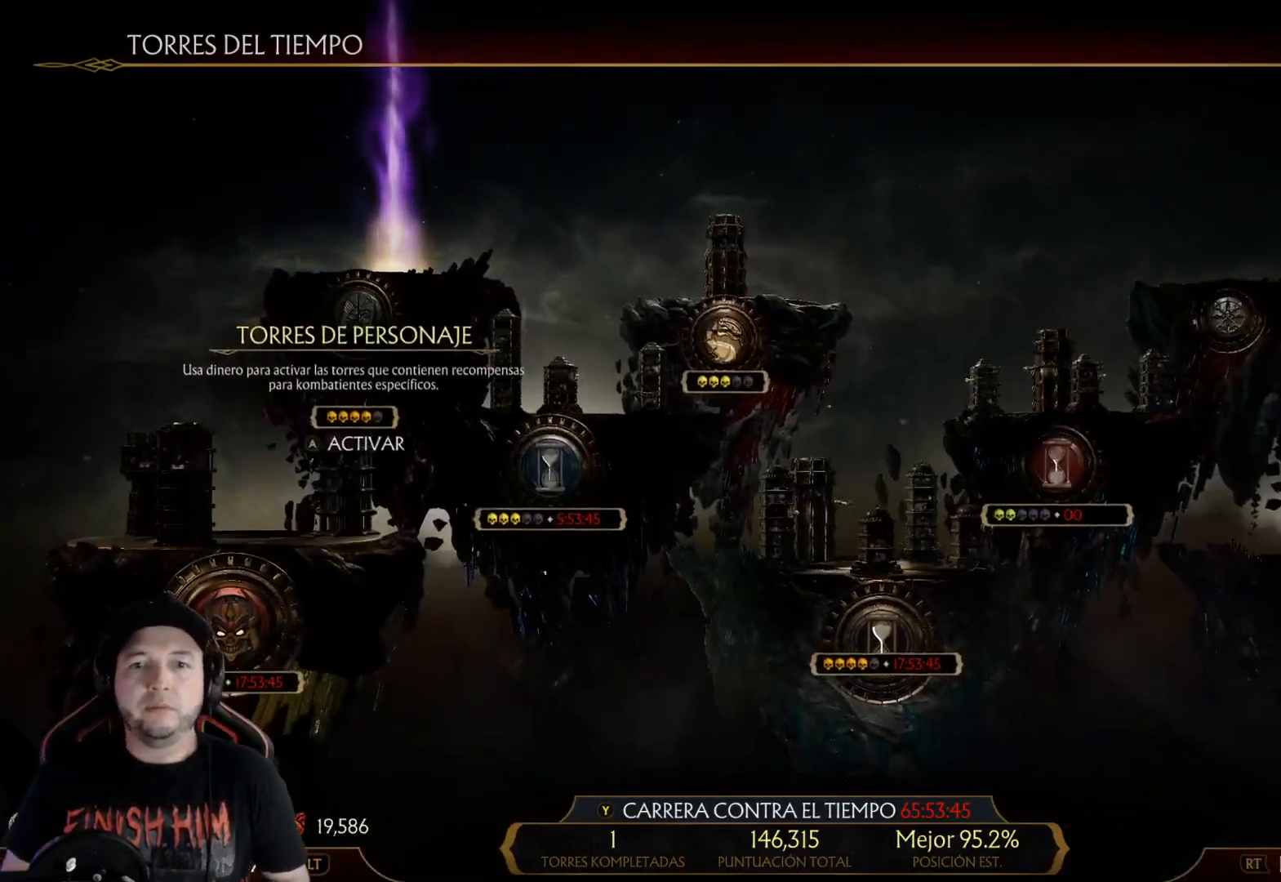
{"buttons": [], "left_stick": "center", "right_stick": "center", "events": []}
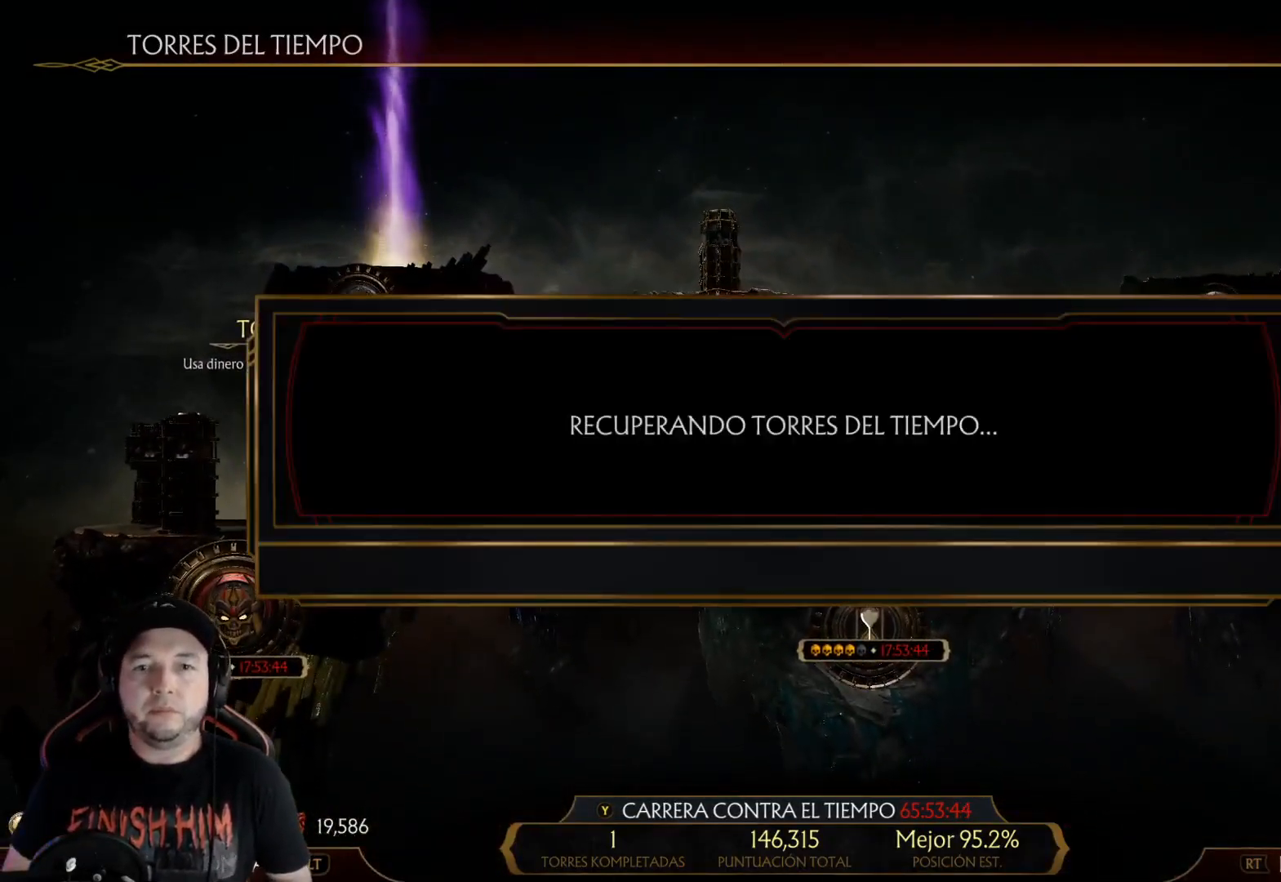
{"buttons": [], "left_stick": "center", "right_stick": "center", "events": []}
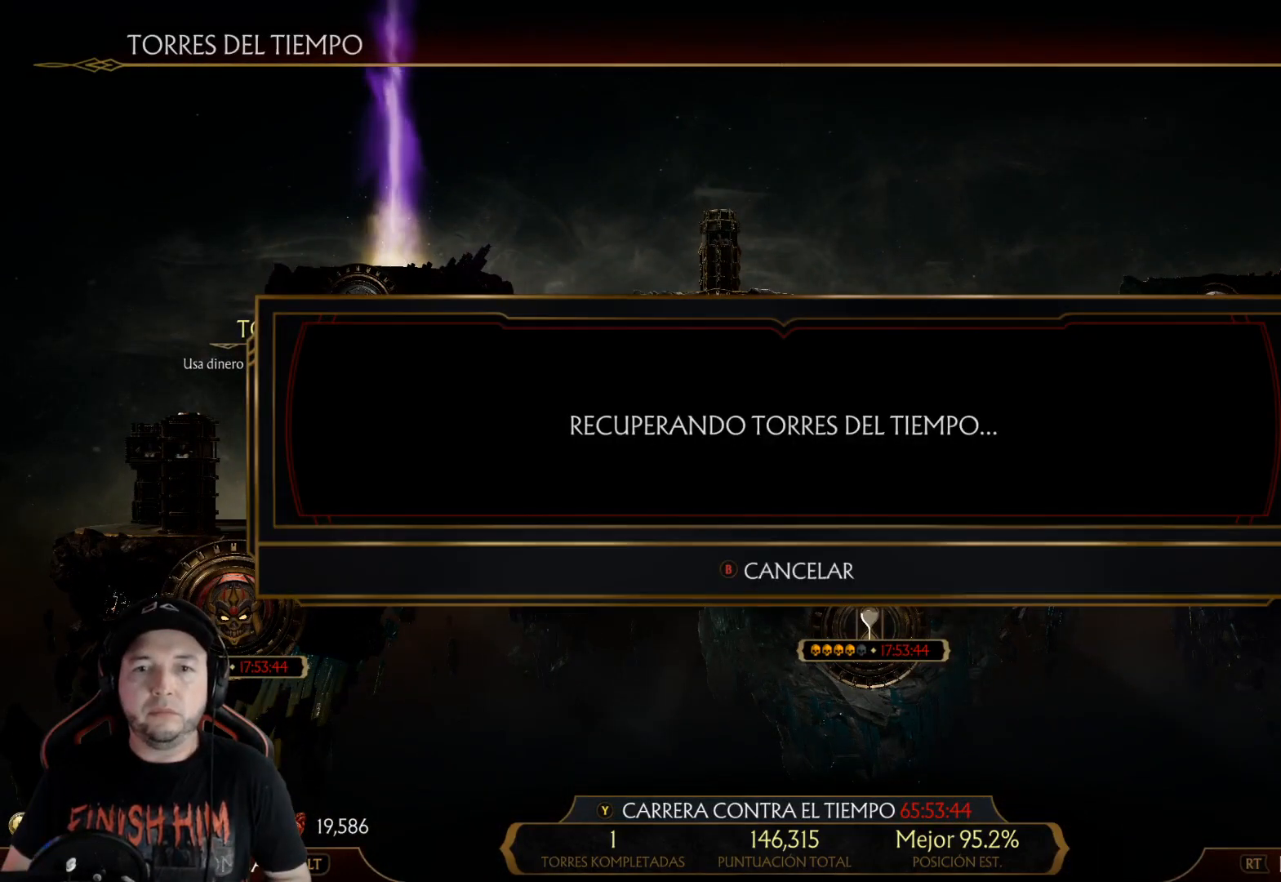
{"buttons": [], "left_stick": "center", "right_stick": "center", "events": []}
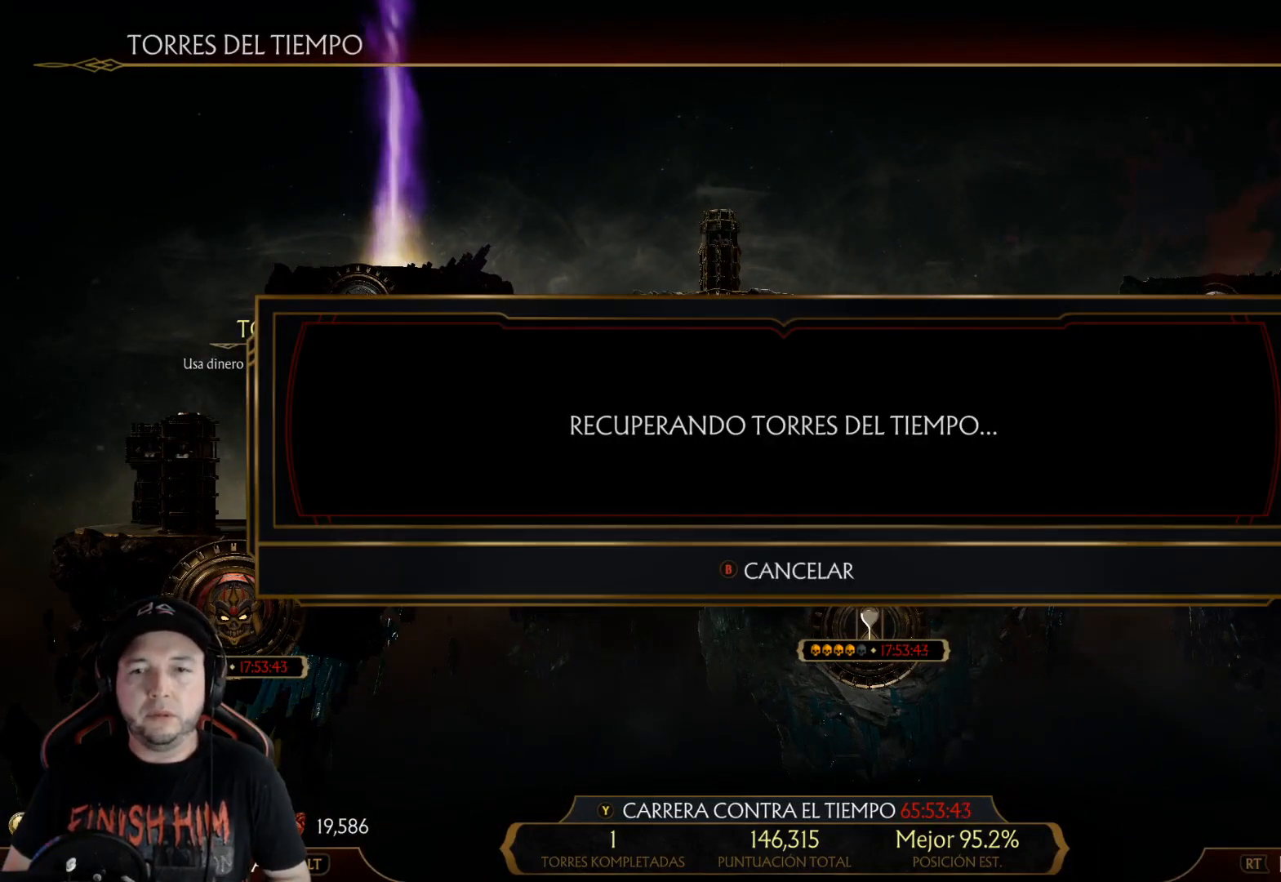
{"buttons": [], "left_stick": "center", "right_stick": "center", "events": [[84, "DPAD_RIGHT", "down"], [134, "DPAD_RIGHT", "up"], [217, "DPAD_RIGHT", "down"], [284, "DPAD_RIGHT", "up"], [368, "DPAD_RIGHT", "down"], [451, "DPAD_RIGHT", "up"]]}
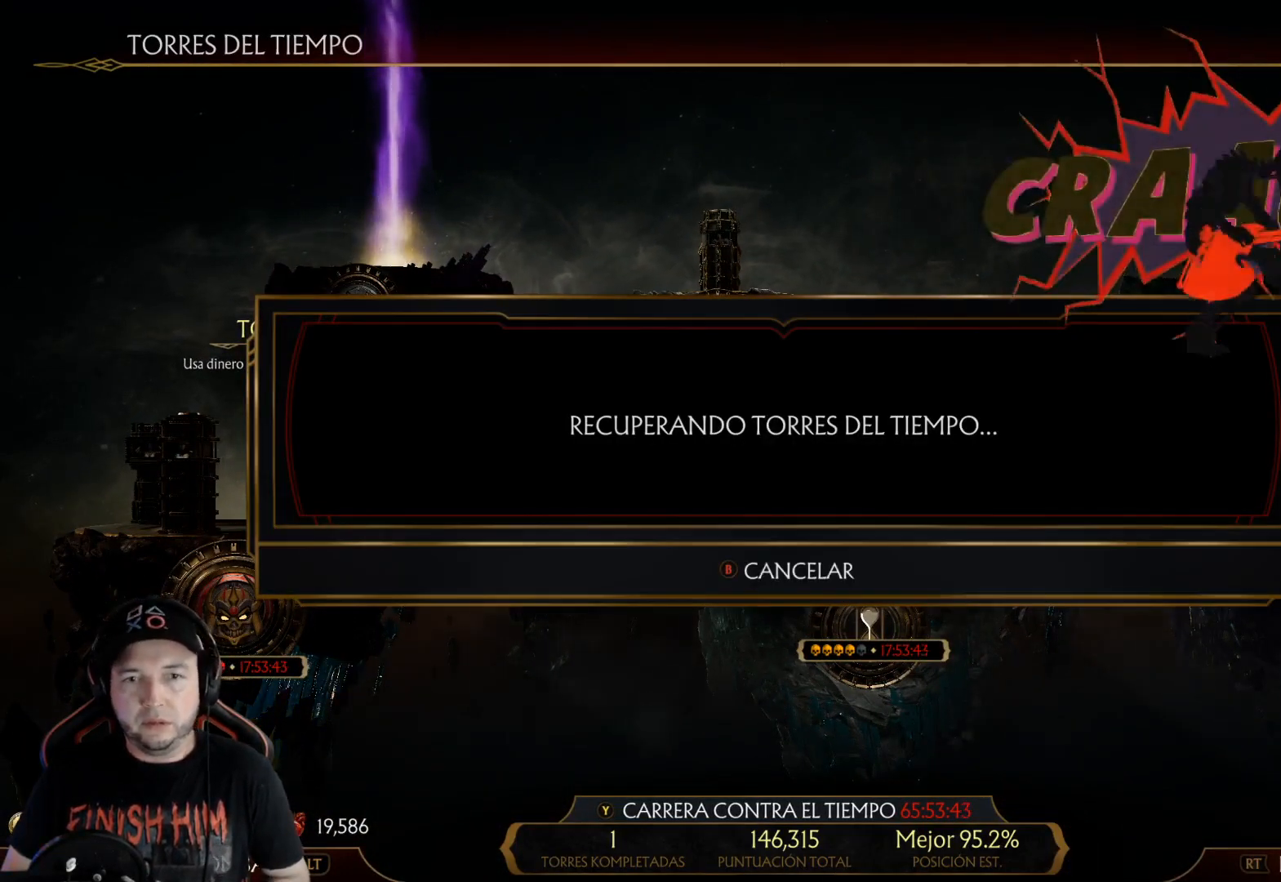
{"buttons": [], "left_stick": "center", "right_stick": "center", "events": [[51, "DPAD_LEFT", "down"], [134, "DPAD_LEFT", "up"], [201, "DPAD_LEFT", "down"], [352, "DPAD_LEFT", "up"]]}
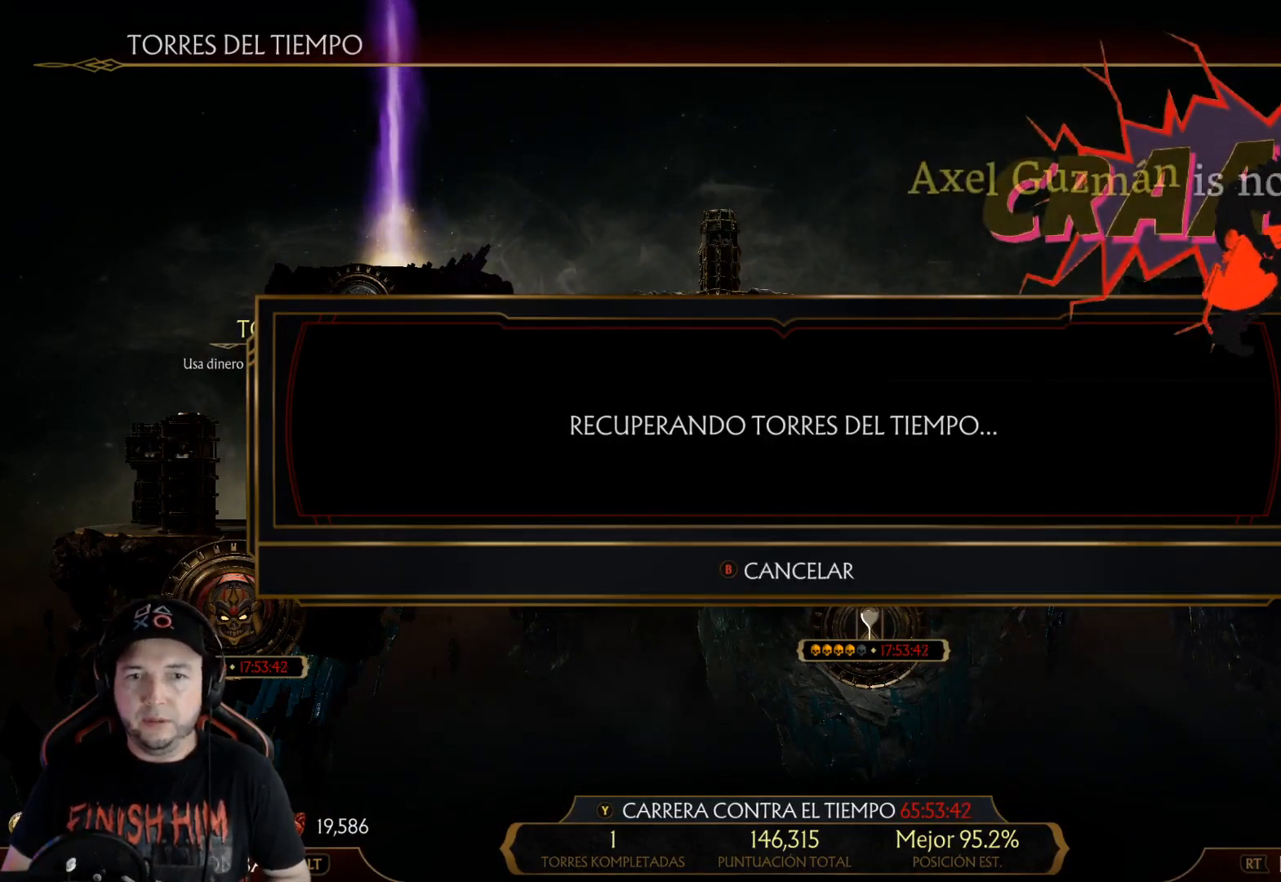
{"buttons": ["DPAD_LEFT"], "left_stick": "center", "right_stick": "center", "events": [[150, "DPAD_RIGHT", "down"], [234, "DPAD_RIGHT", "up"], [301, "DPAD_RIGHT", "down"], [384, "DPAD_RIGHT", "up"], [485, "DPAD_LEFT", "down"]]}
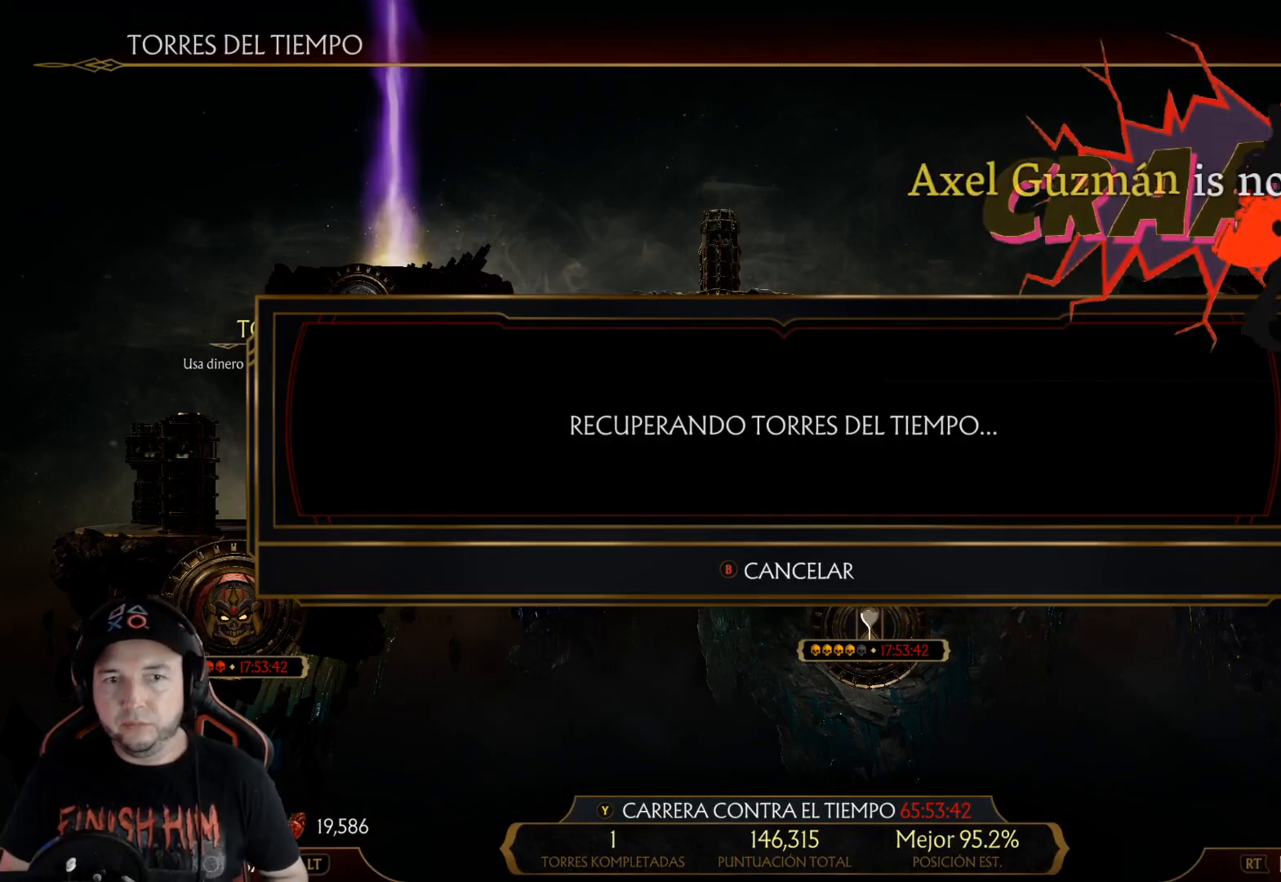
{"buttons": [], "left_stick": "center", "right_stick": "center", "events": [[84, "DPAD_LEFT", "up"]]}